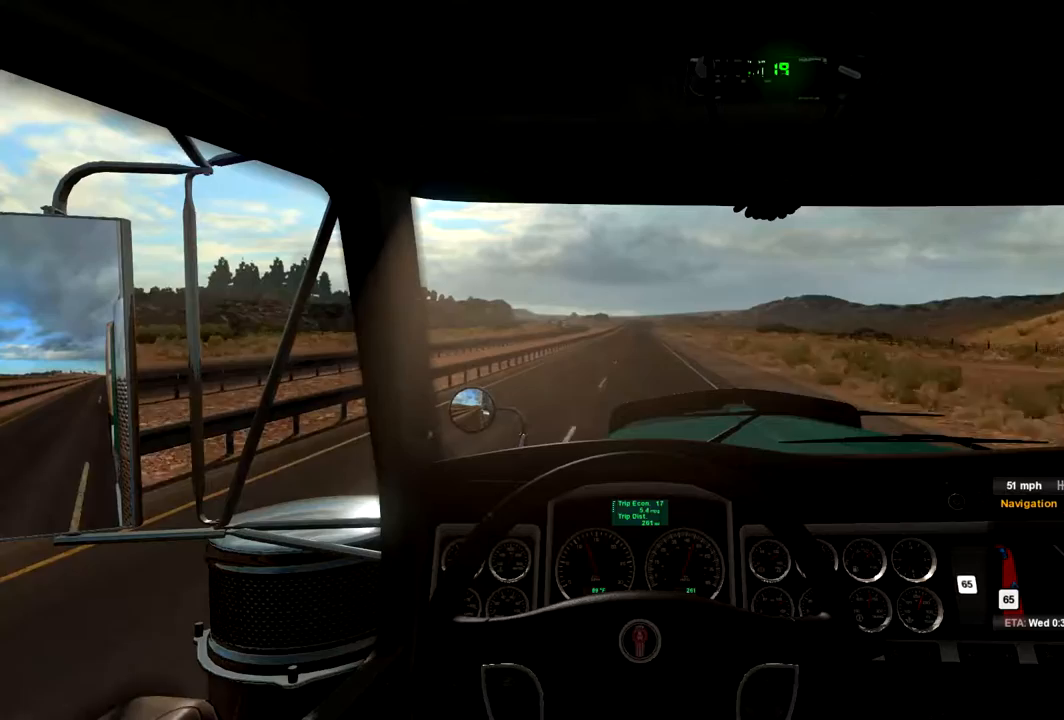
Gameplay with a controller (Xbox layout); each line is a JSON object with the inputs held at the frame after it. "events" lists button and stick changes between this image and that frame as [ms after this image, input, new state], when the widget could be followed in between.
{"buttons": ["R2"], "left_stick": "center", "right_stick": "center", "events": []}
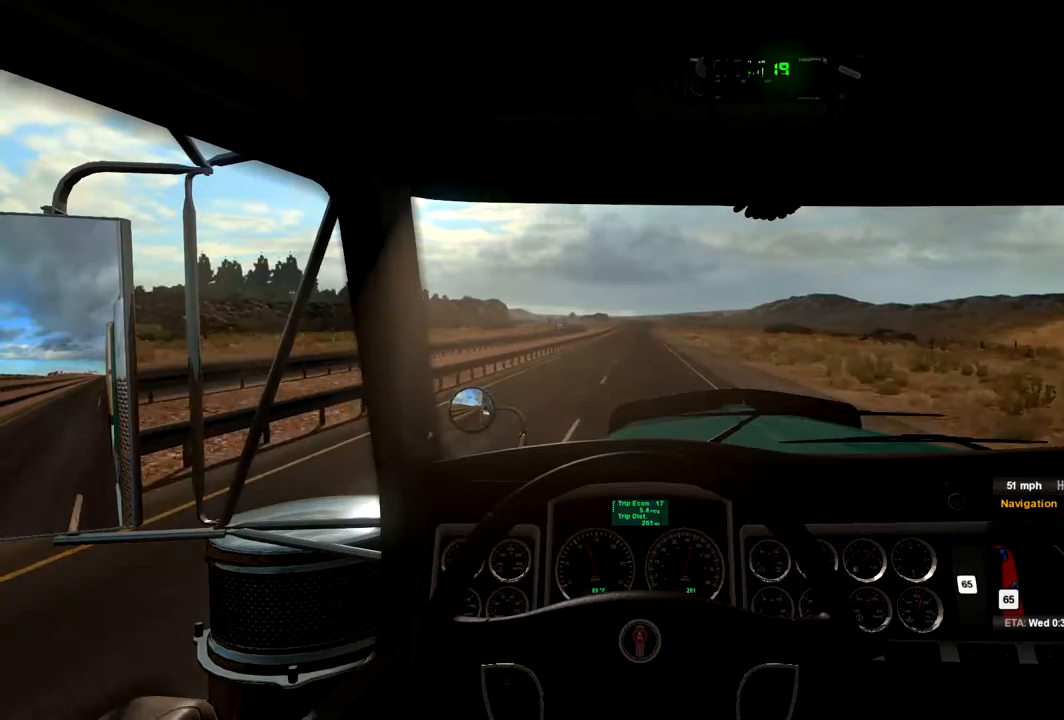
{"buttons": ["R2"], "left_stick": "center", "right_stick": "center", "events": []}
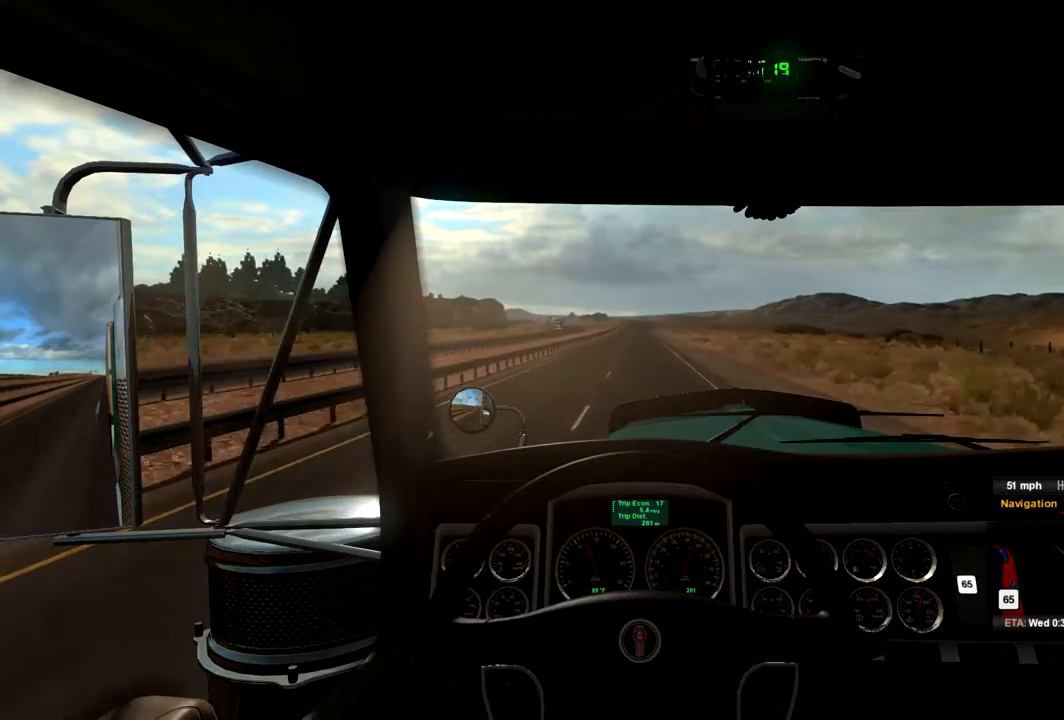
{"buttons": ["R2"], "left_stick": "center", "right_stick": "center", "events": [[300, "left_stick", "left"], [433, "left_stick", "center"]]}
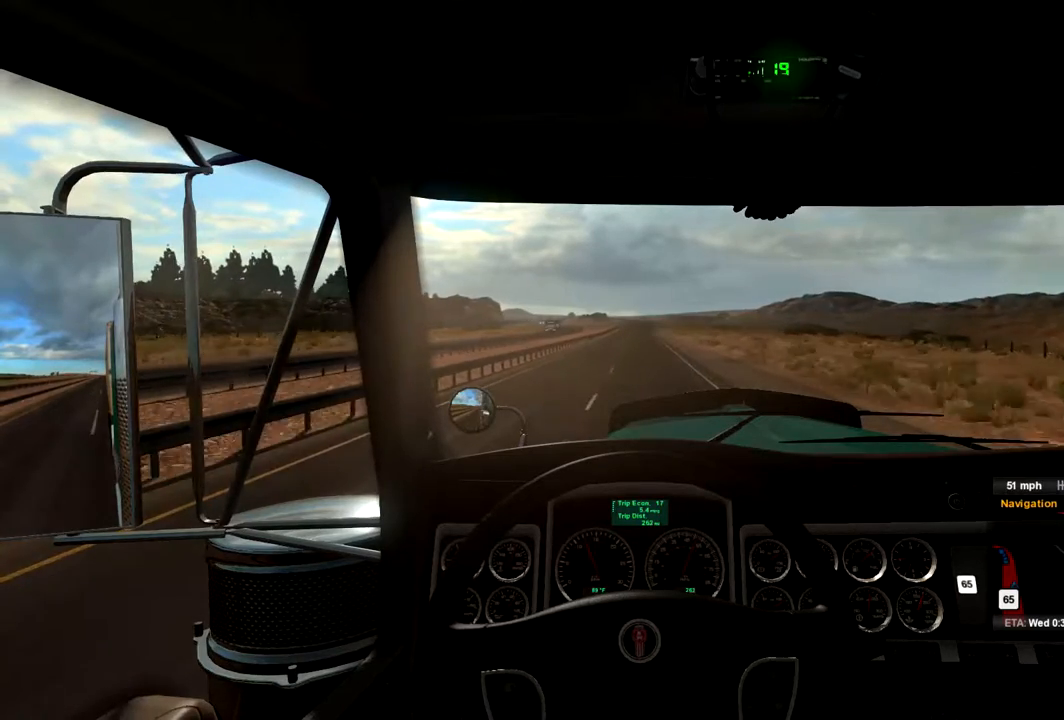
{"buttons": ["R2"], "left_stick": "center", "right_stick": "center", "events": []}
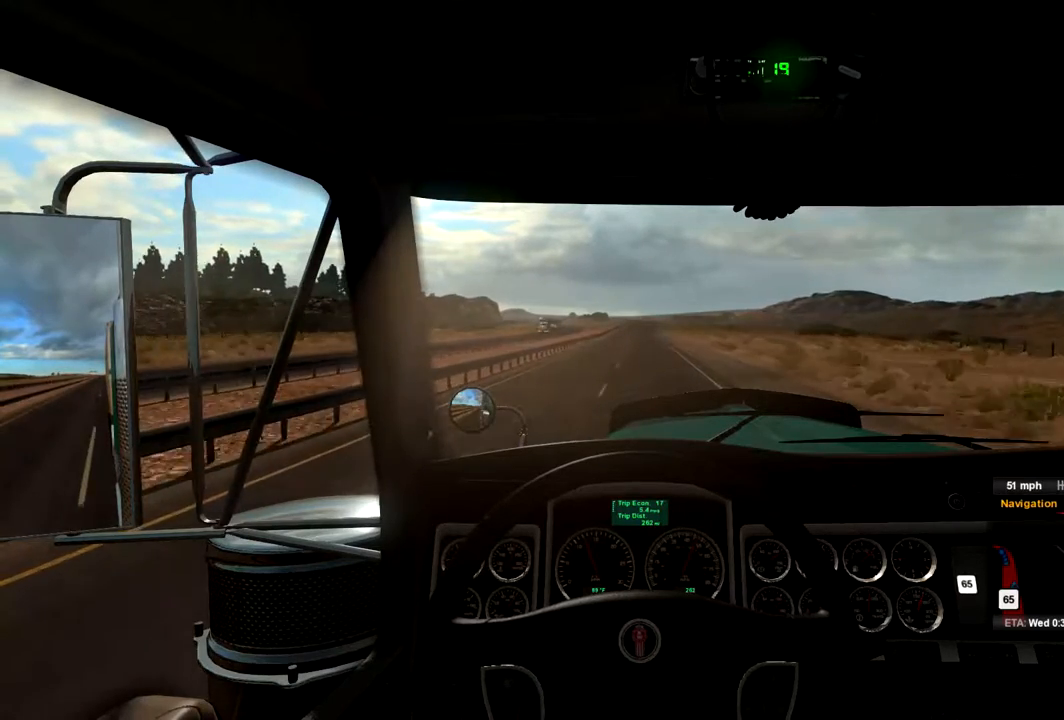
{"buttons": ["R2"], "left_stick": "center", "right_stick": "center", "events": []}
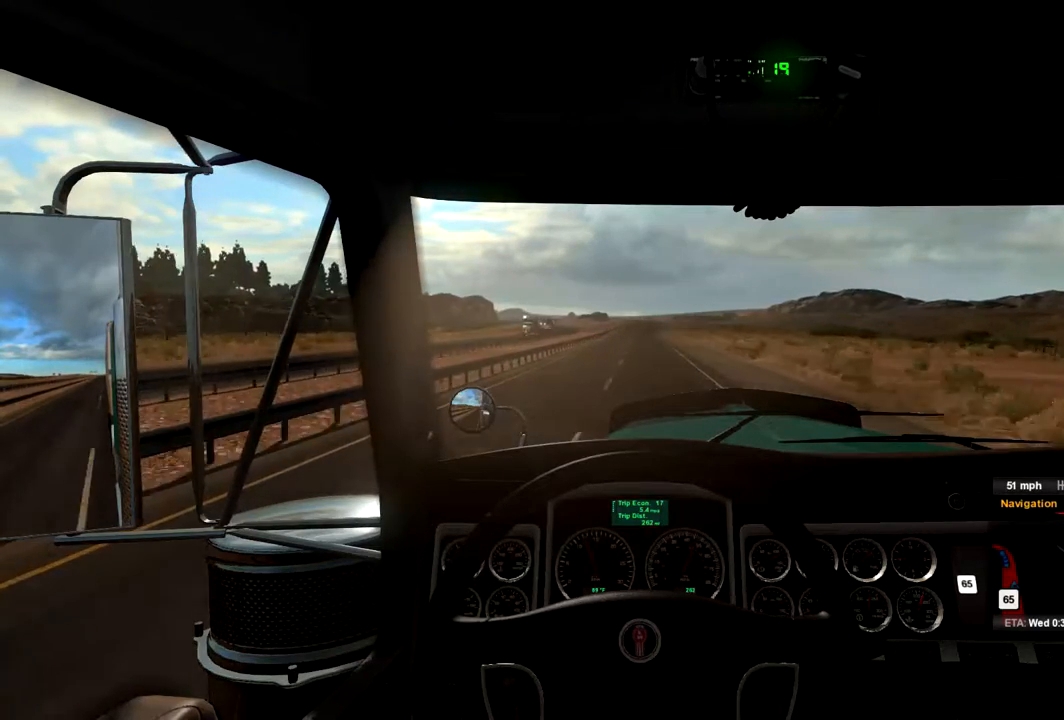
{"buttons": ["R2"], "left_stick": "center", "right_stick": "center", "events": []}
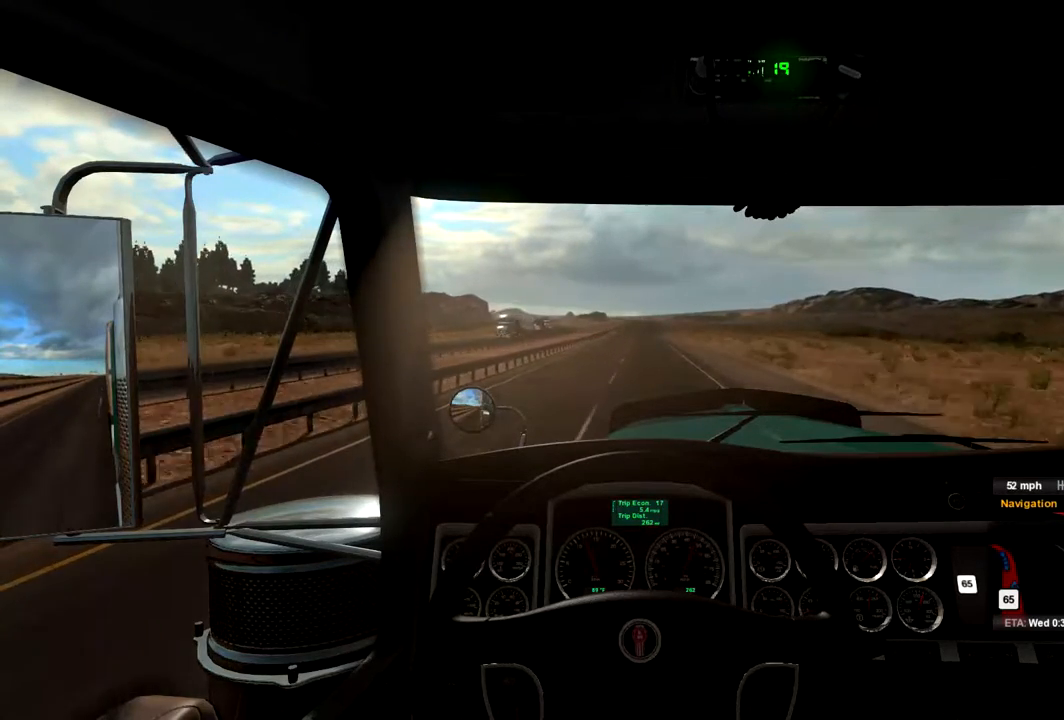
{"buttons": ["R2"], "left_stick": "center", "right_stick": "center", "events": []}
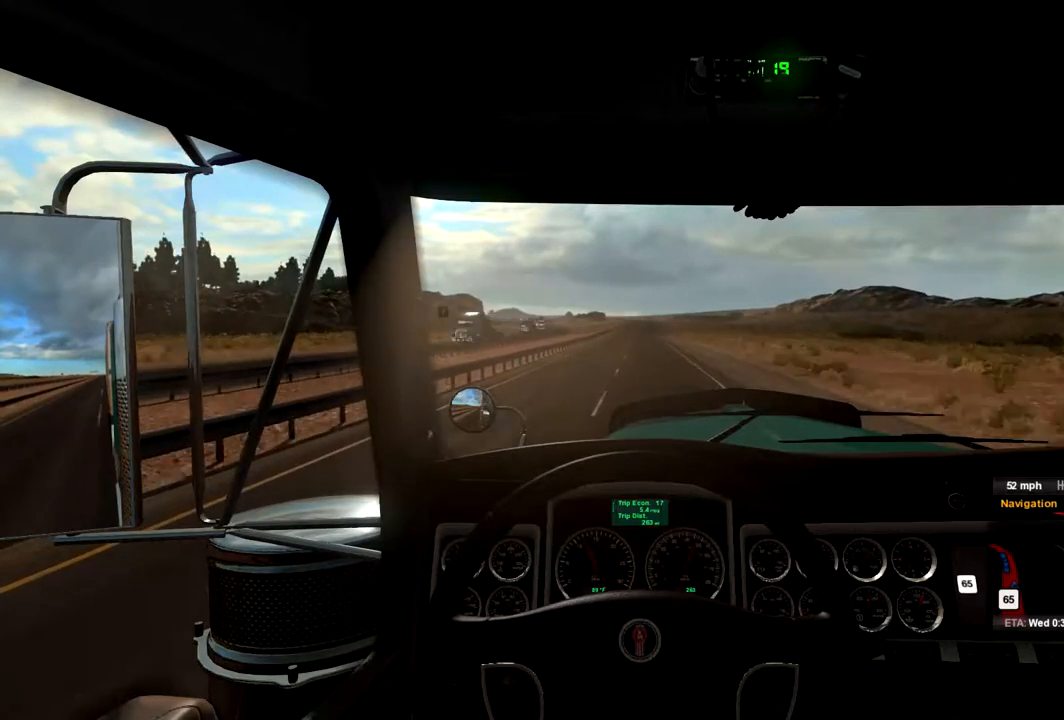
{"buttons": ["R2"], "left_stick": "center", "right_stick": "center", "events": []}
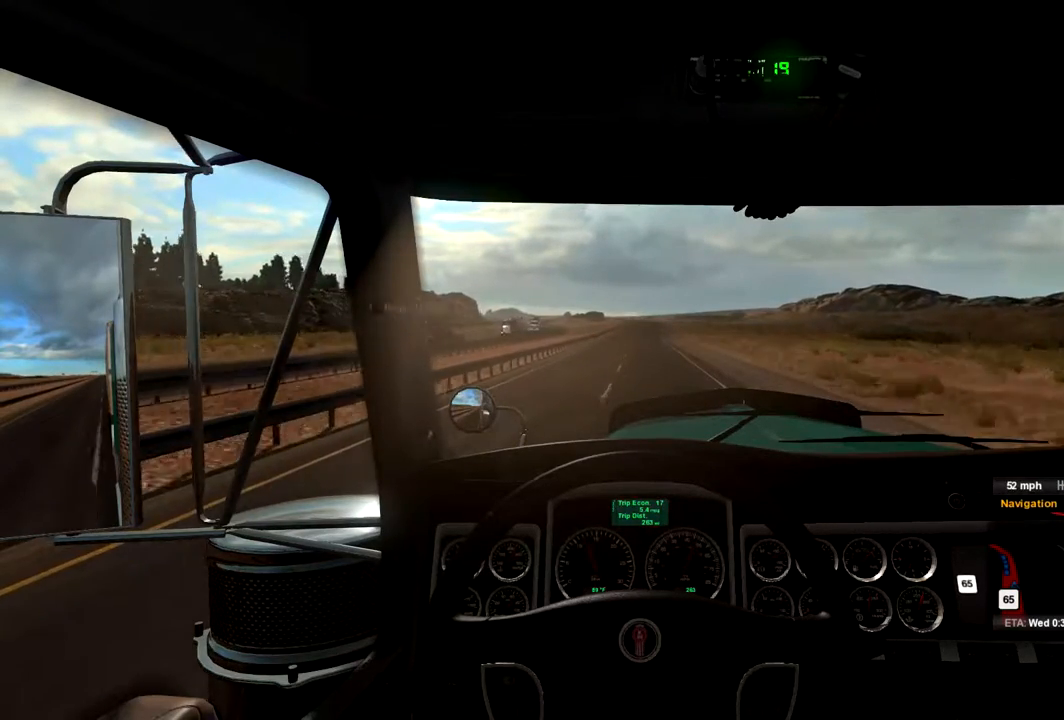
{"buttons": [], "left_stick": "center", "right_stick": "center", "events": [[67, "R2", "up"]]}
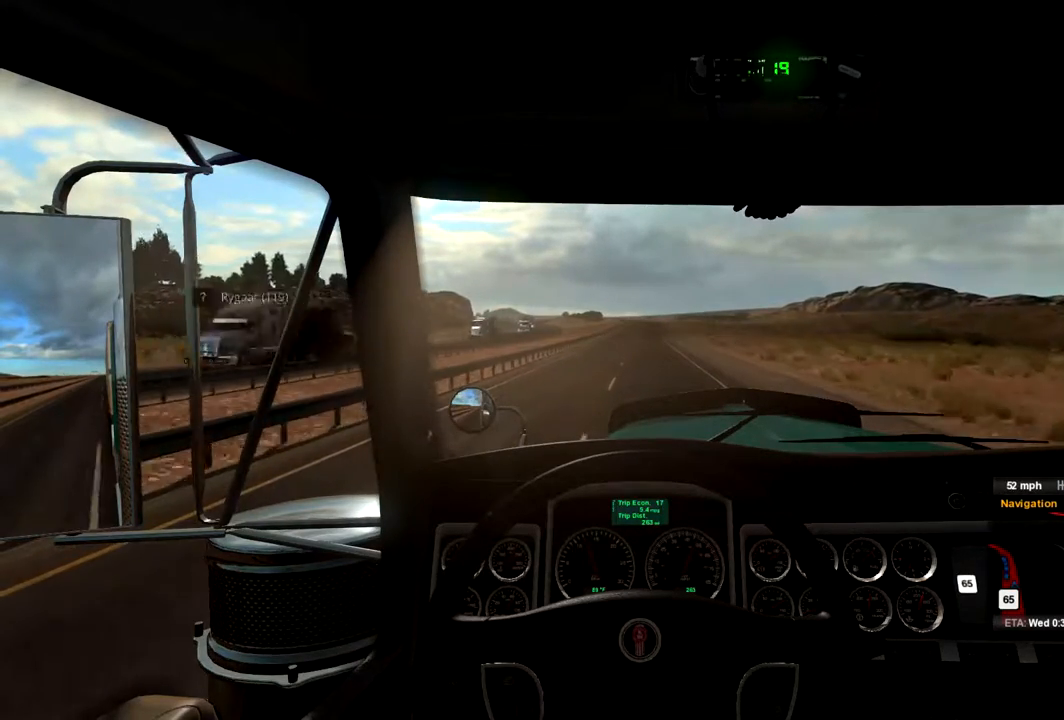
{"buttons": [], "left_stick": "center", "right_stick": "center", "events": []}
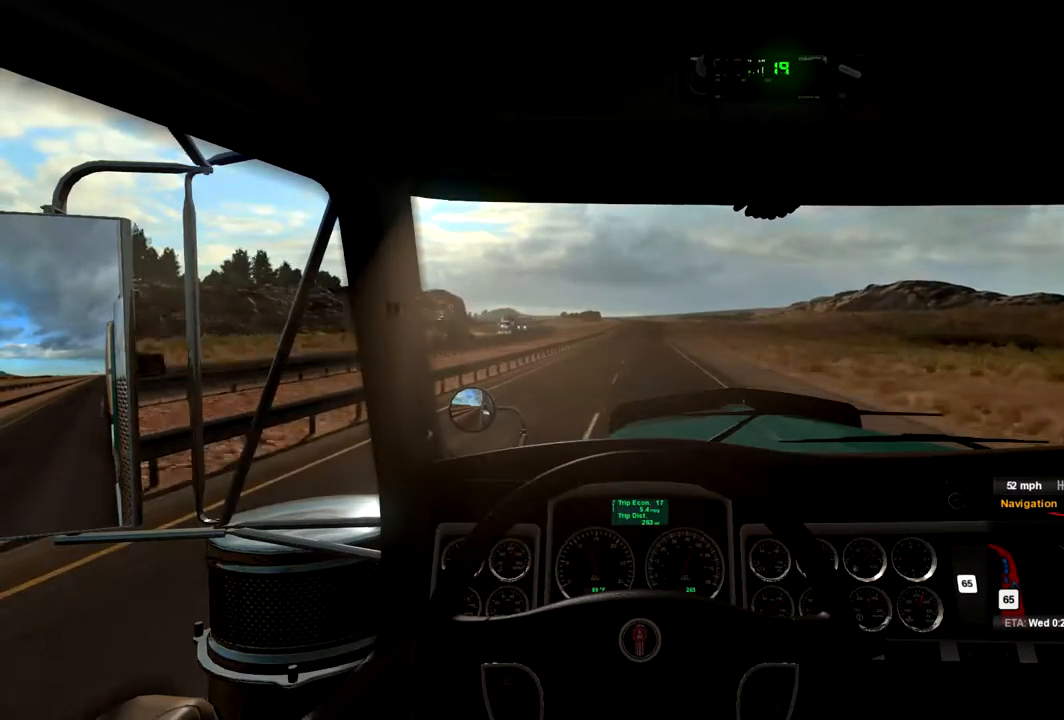
{"buttons": [], "left_stick": "center", "right_stick": "center", "events": [[167, "left_stick", "right"], [333, "left_stick", "center"]]}
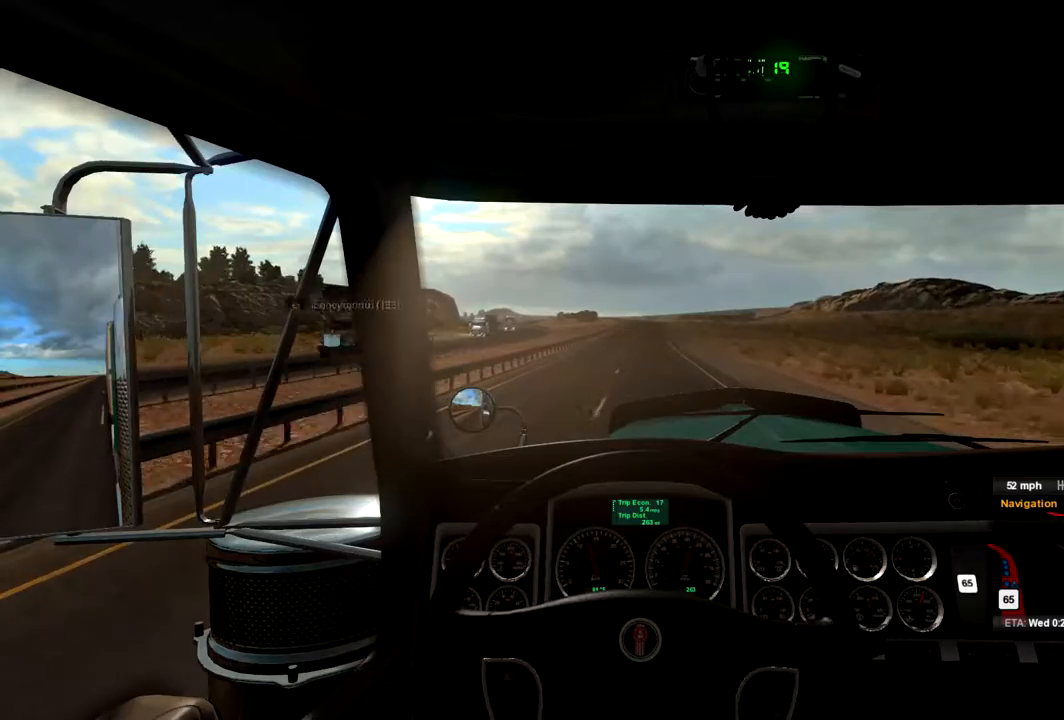
{"buttons": [], "left_stick": "center", "right_stick": "center", "events": [[33, "left_stick", "left"], [100, "left_stick", "center"]]}
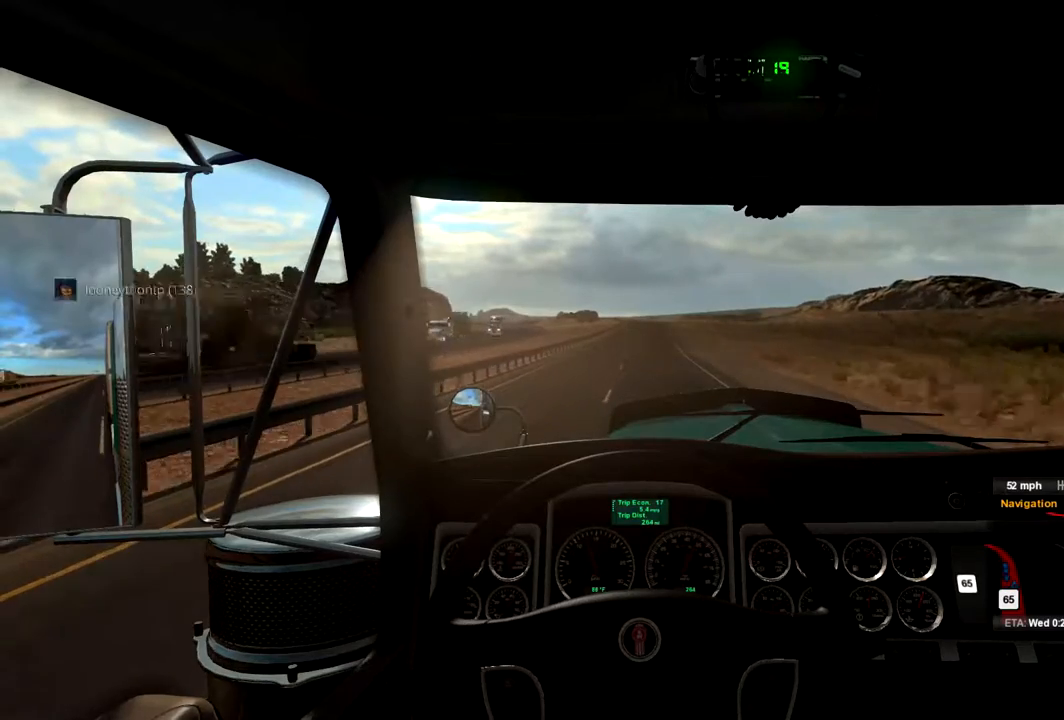
{"buttons": [], "left_stick": "center", "right_stick": "center", "events": []}
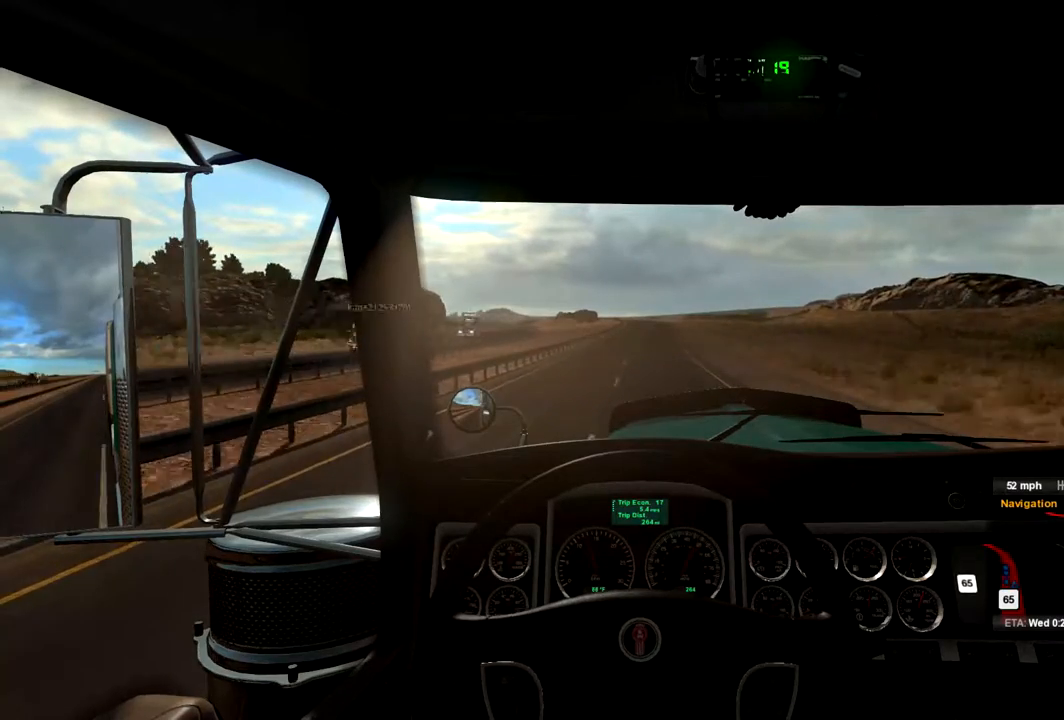
{"buttons": [], "left_stick": "center", "right_stick": "center", "events": [[167, "left_stick", "right"], [300, "left_stick", "center"]]}
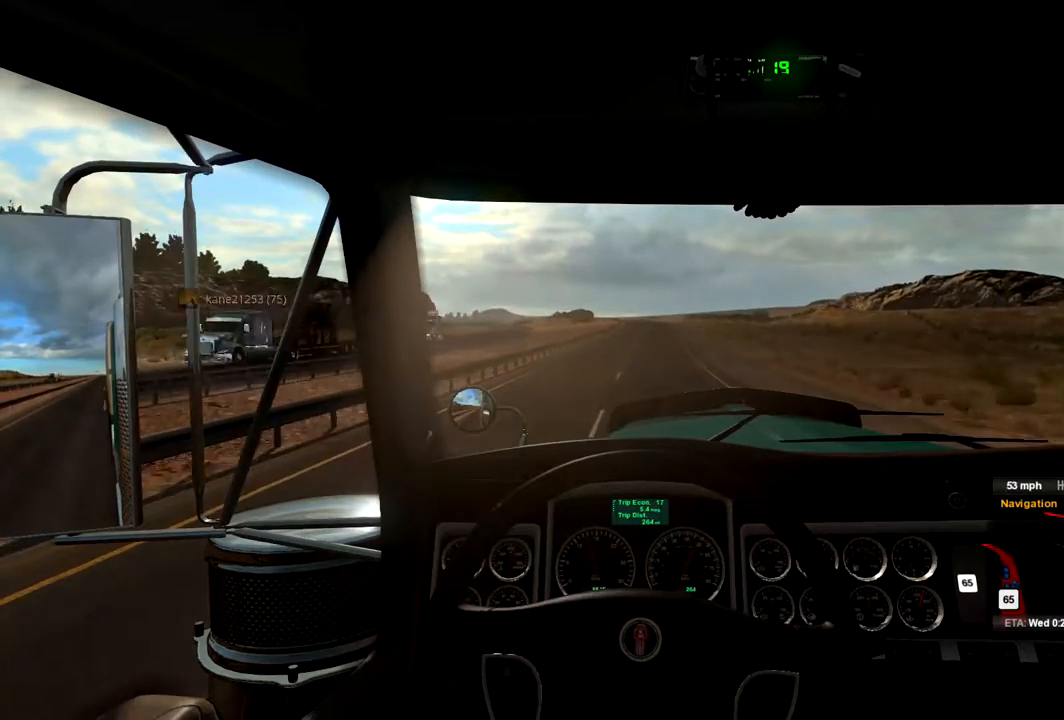
{"buttons": [], "left_stick": "right", "right_stick": "center", "events": [[500, "left_stick", "right"]]}
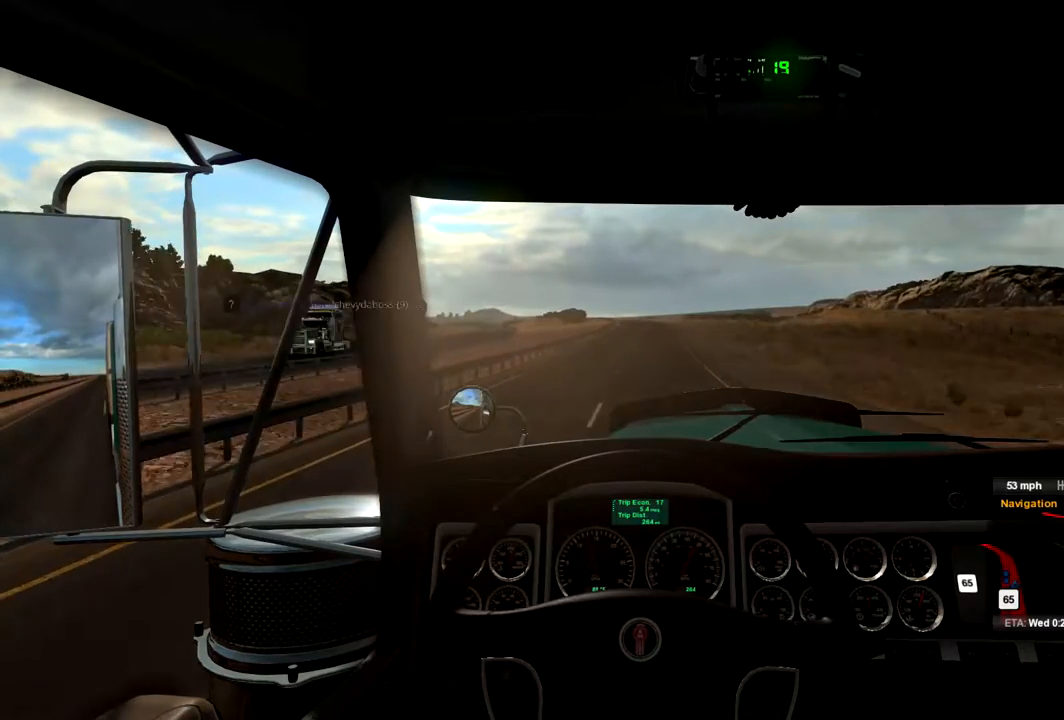
{"buttons": [], "left_stick": "center", "right_stick": "center", "events": [[67, "left_stick", "center"]]}
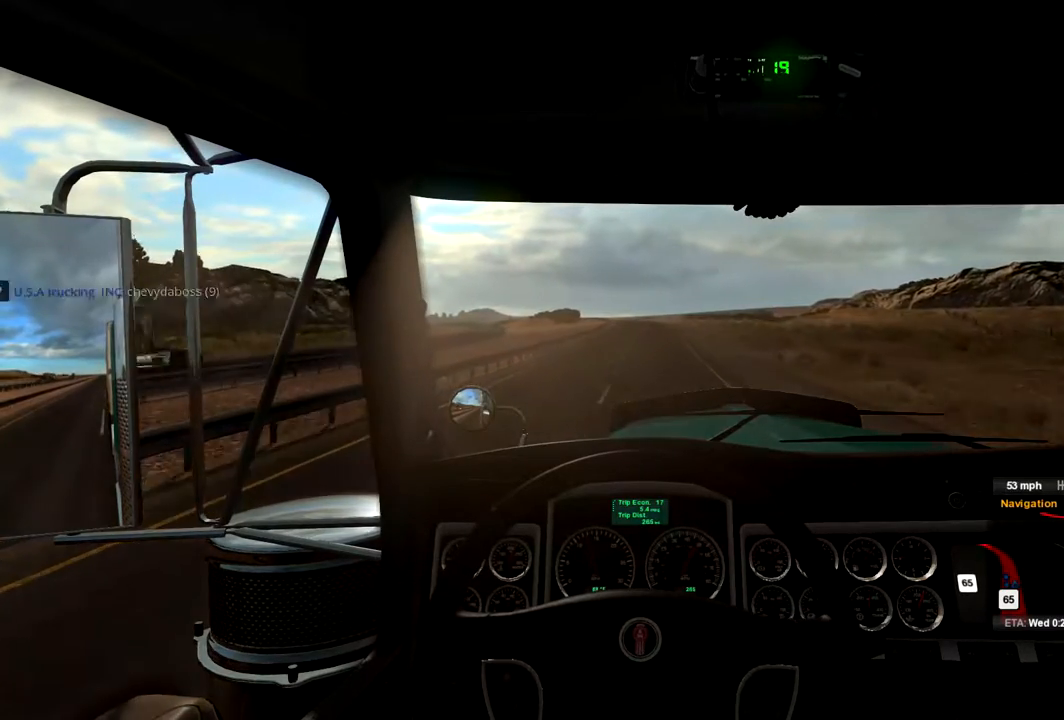
{"buttons": [], "left_stick": "center", "right_stick": "center", "events": [[67, "left_stick", "left"], [133, "left_stick", "center"]]}
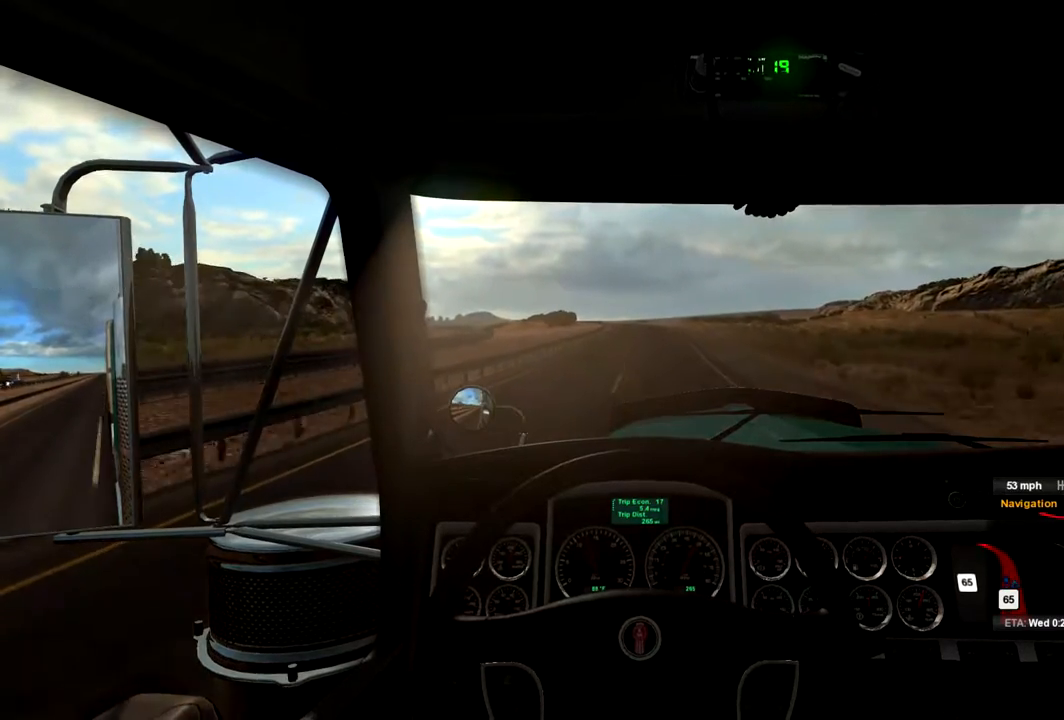
{"buttons": [], "left_stick": "center", "right_stick": "center", "events": []}
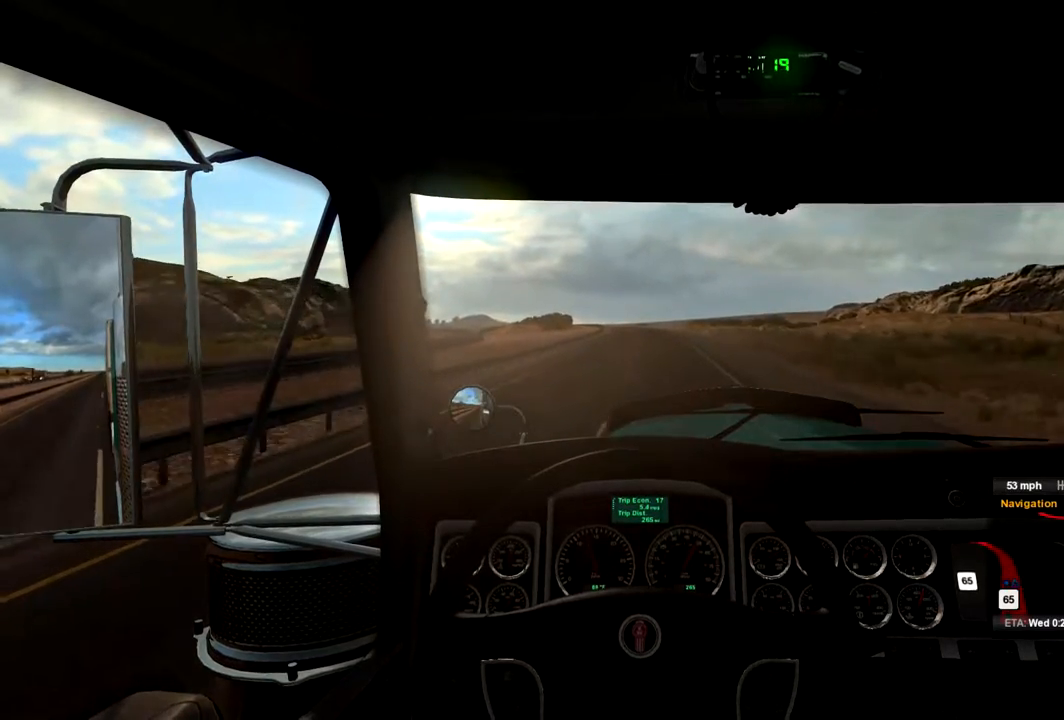
{"buttons": [], "left_stick": "center", "right_stick": "center", "events": [[167, "left_stick", "right"], [300, "left_stick", "center"]]}
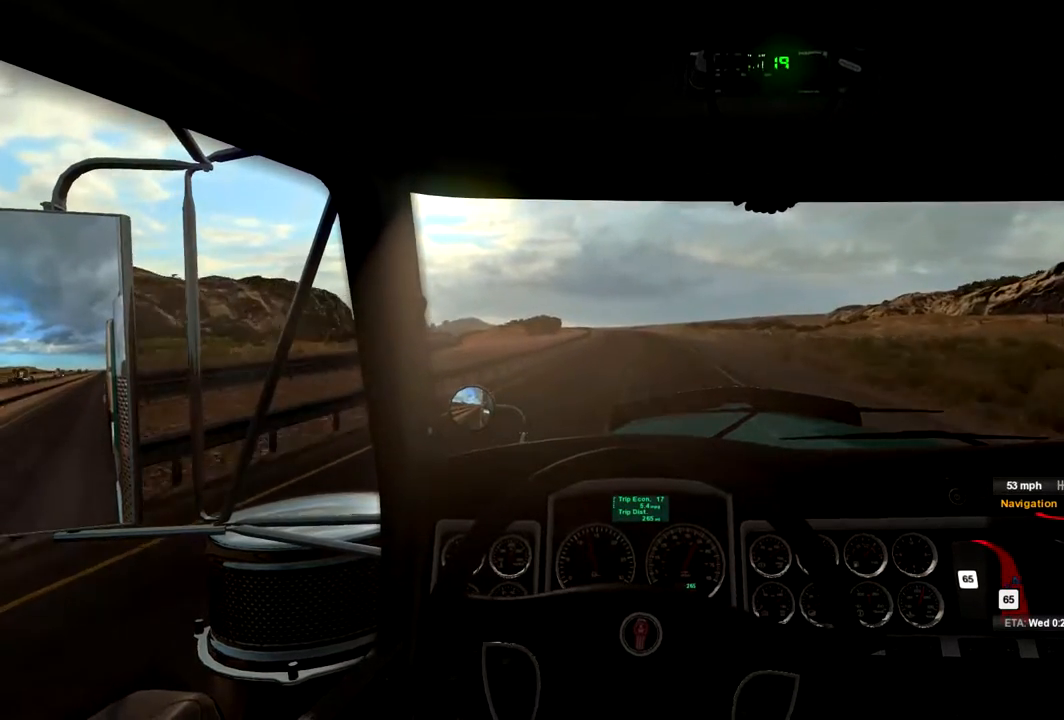
{"buttons": [], "left_stick": "center", "right_stick": "center", "events": []}
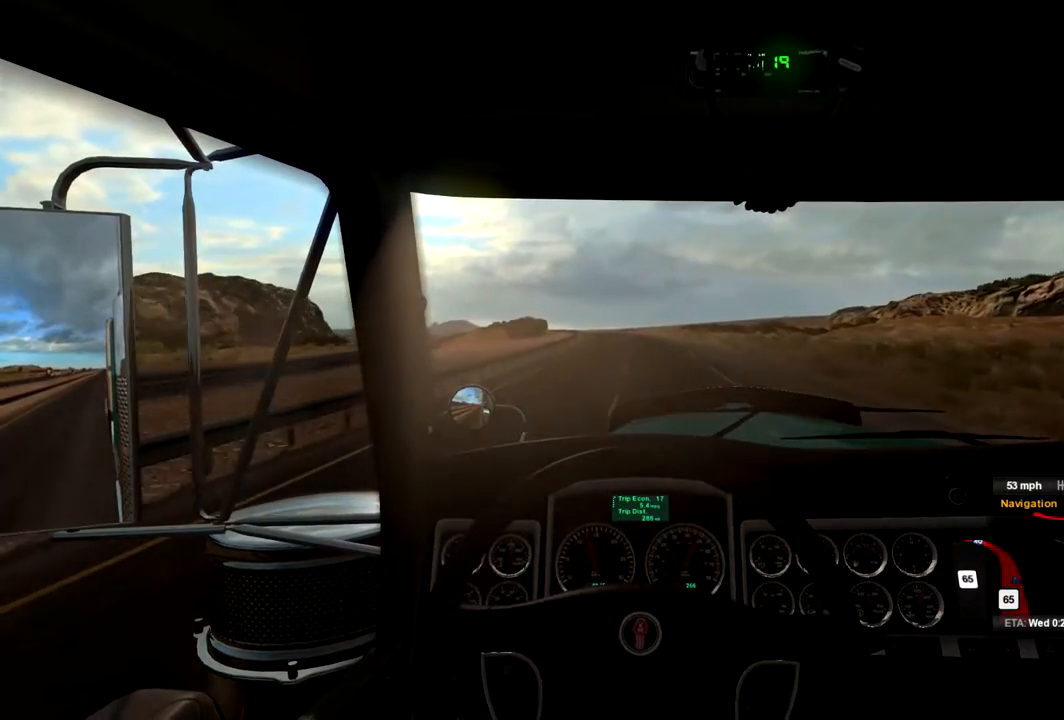
{"buttons": [], "left_stick": "center", "right_stick": "center", "events": []}
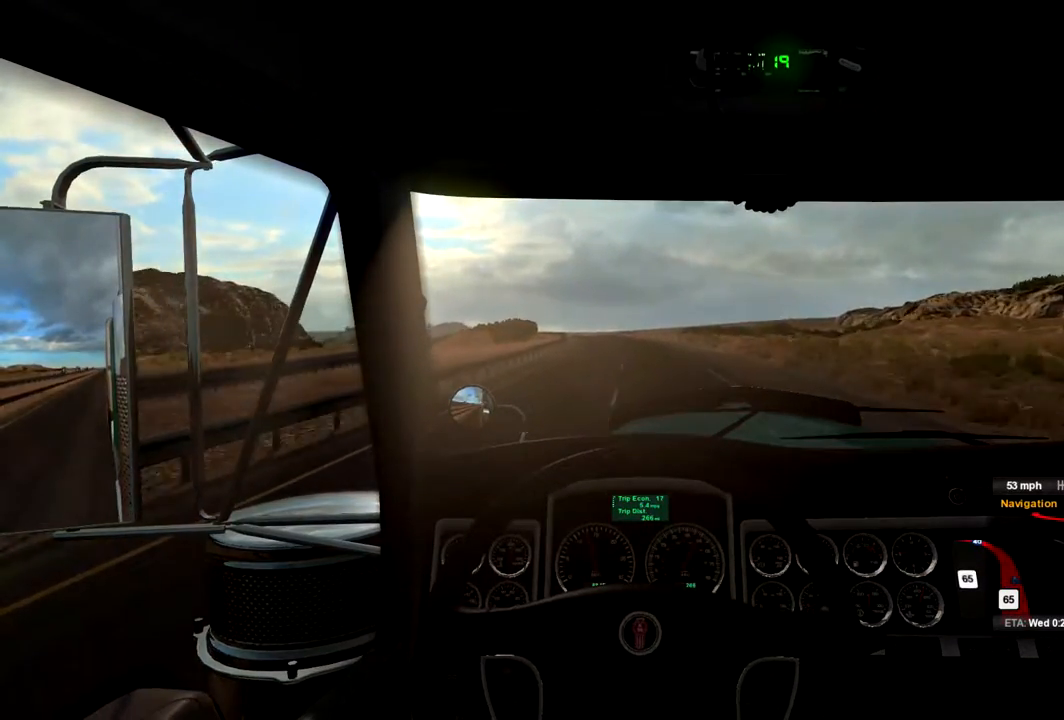
{"buttons": [], "left_stick": "center", "right_stick": "center", "events": [[167, "left_stick", "left"], [267, "left_stick", "center"]]}
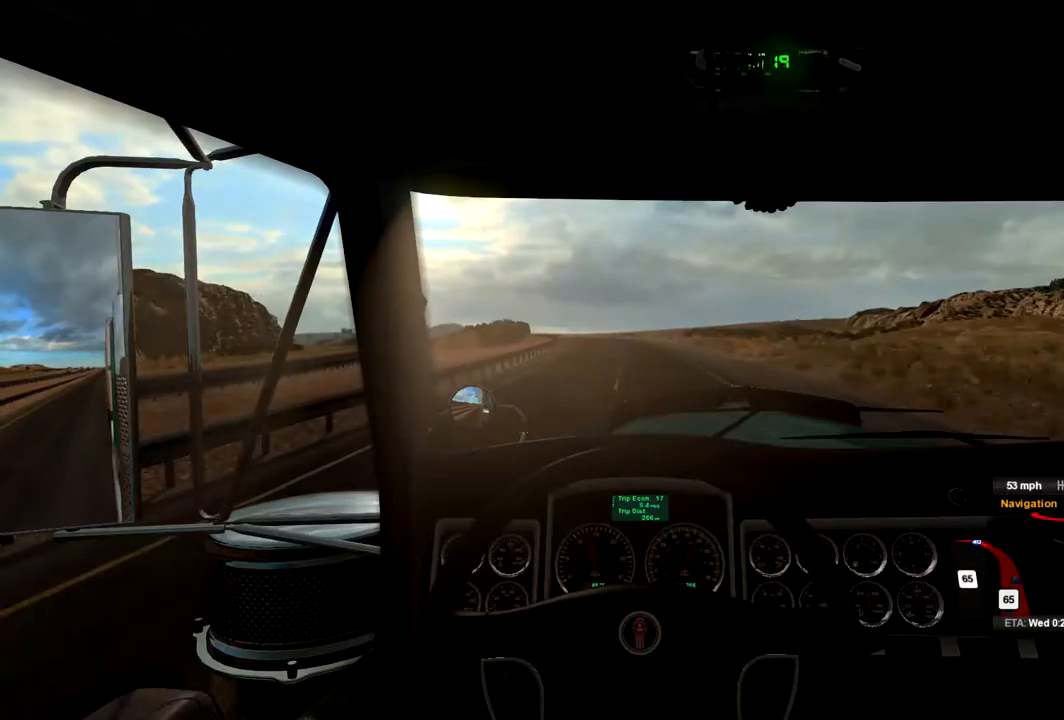
{"buttons": [], "left_stick": "center", "right_stick": "center", "events": []}
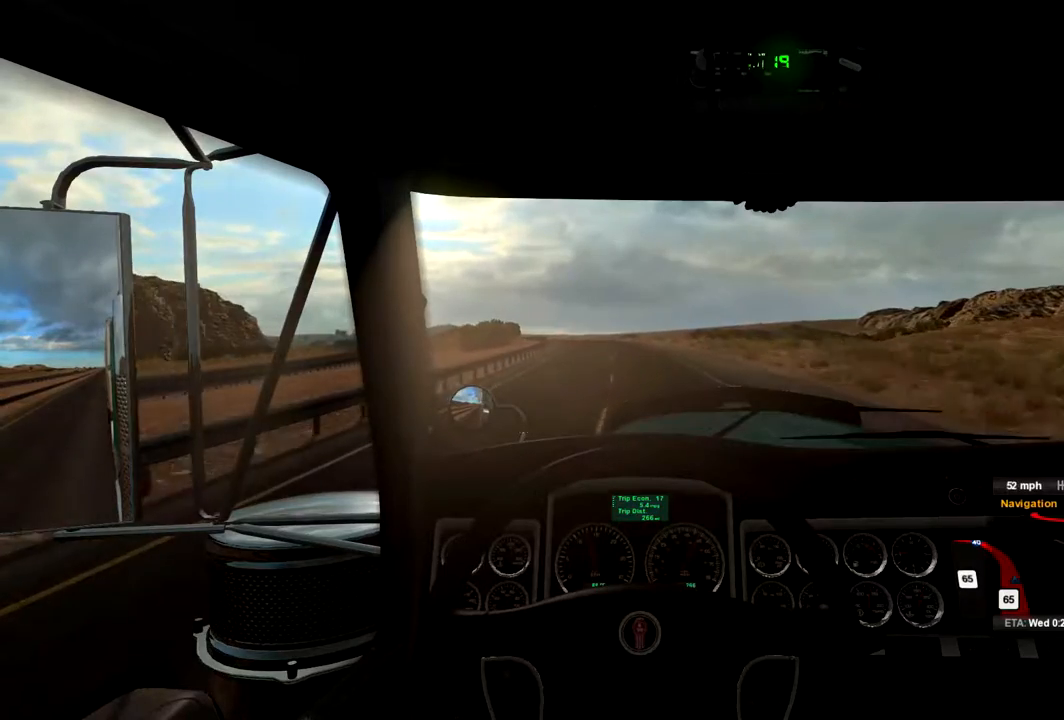
{"buttons": [], "left_stick": "center", "right_stick": "center", "events": []}
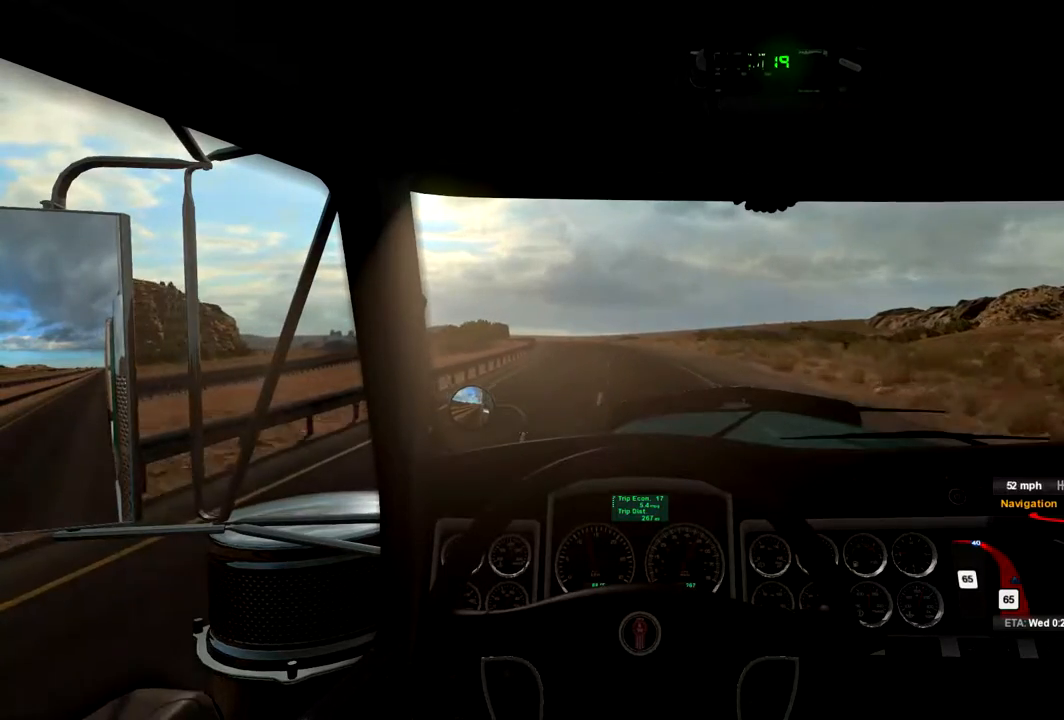
{"buttons": [], "left_stick": "left", "right_stick": "center", "events": [[400, "left_stick", "left"]]}
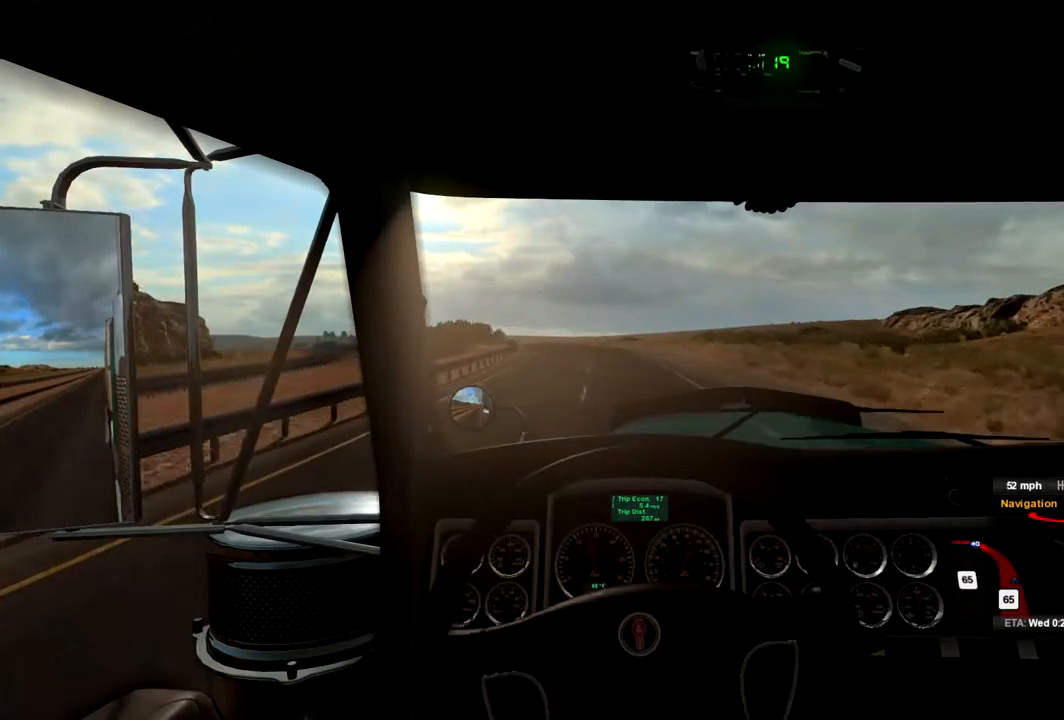
{"buttons": [], "left_stick": "left", "right_stick": "center", "events": [[133, "left_stick", "center"], [467, "left_stick", "left"]]}
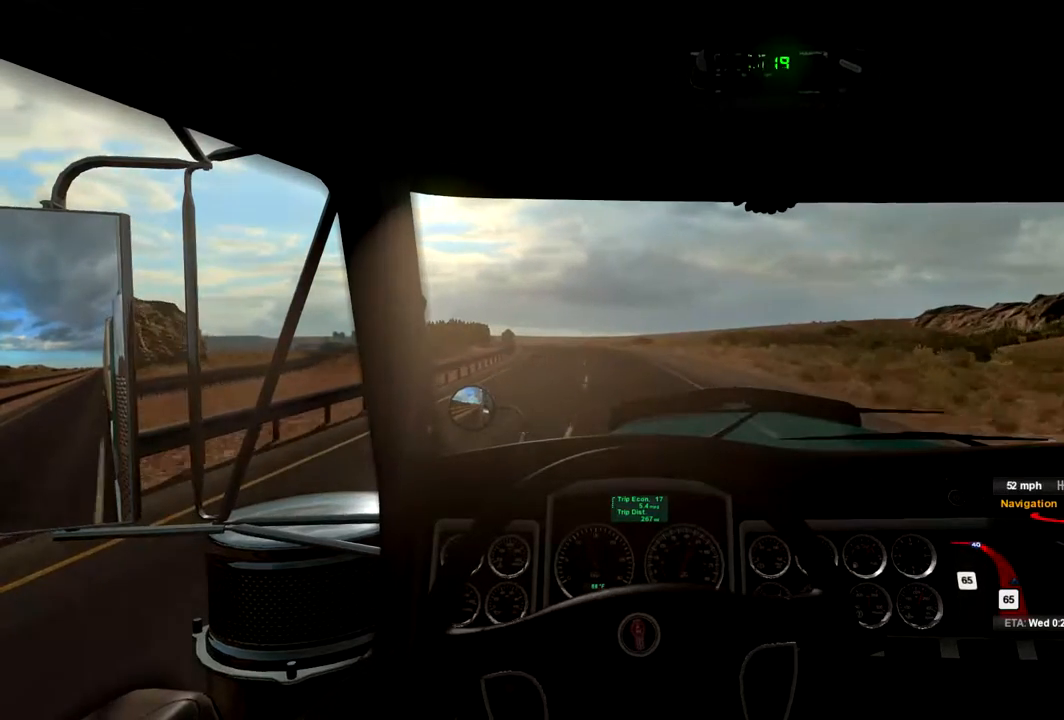
{"buttons": [], "left_stick": "left", "right_stick": "center", "events": [[100, "left_stick", "center"], [267, "left_stick", "left"]]}
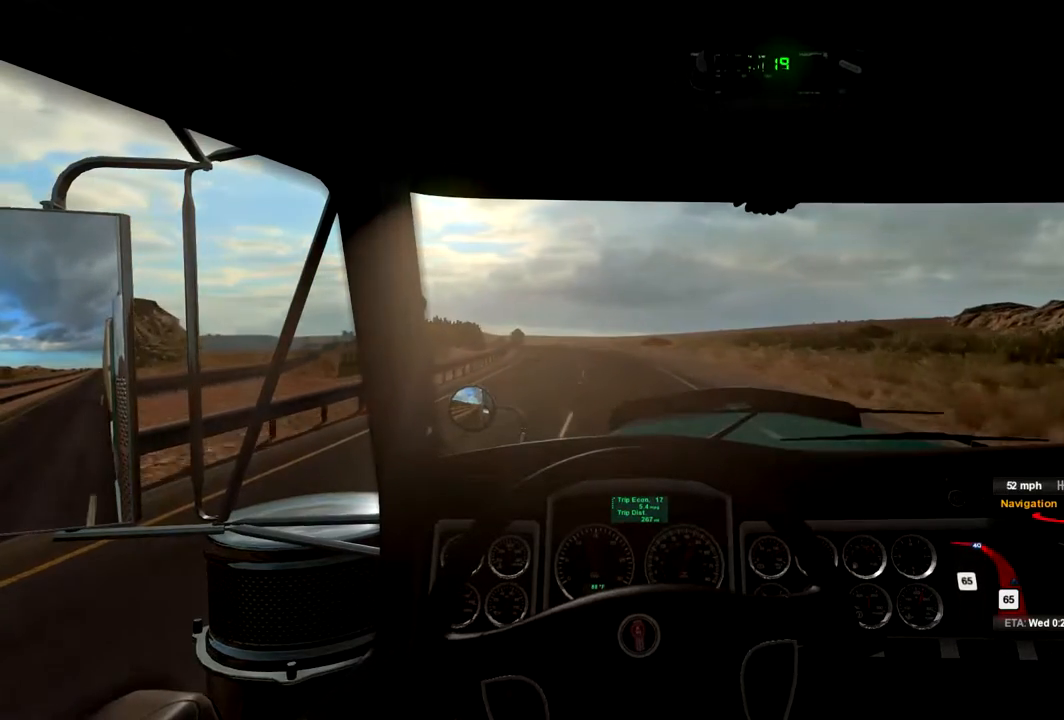
{"buttons": [], "left_stick": "center", "right_stick": "center", "events": [[500, "left_stick", "center"]]}